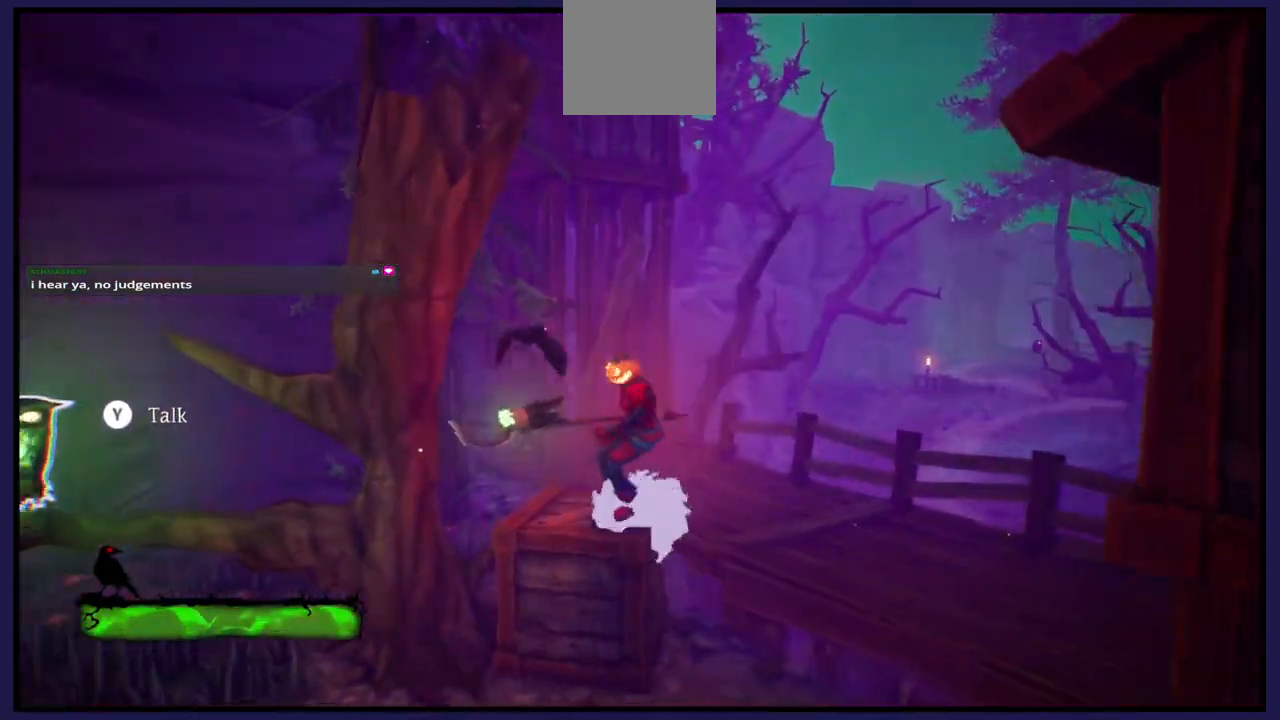
Gameplay with a controller (Xbox layout); each line is a JSON object with the inputs held at the frame after it. "events" lists button and stick changes between this image and that frame as [ms after this image, input, new state], when the widget could be followed in between.
{"buttons": [], "left_stick": "center", "right_stick": "right", "events": [[217, "left_stick", "center"], [233, "right_stick", "center"], [450, "right_stick", "right"]]}
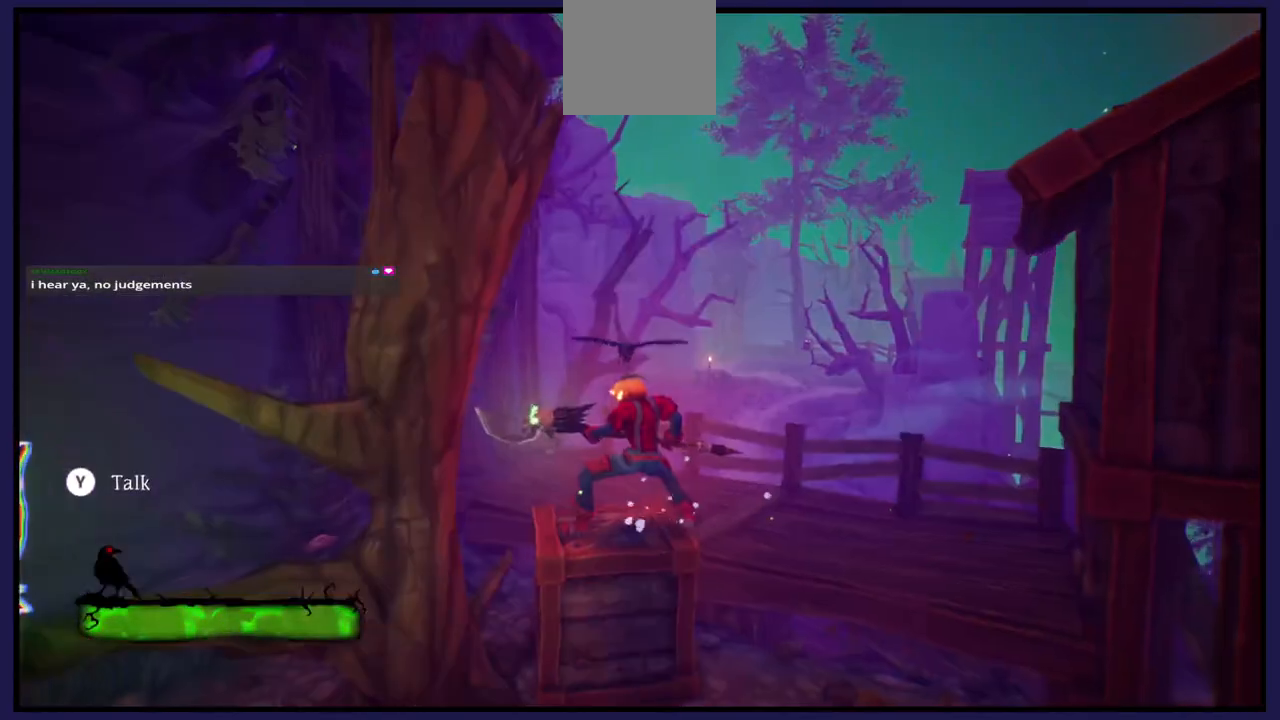
{"buttons": [], "left_stick": "center", "right_stick": "center", "events": [[500, "right_stick", "center"]]}
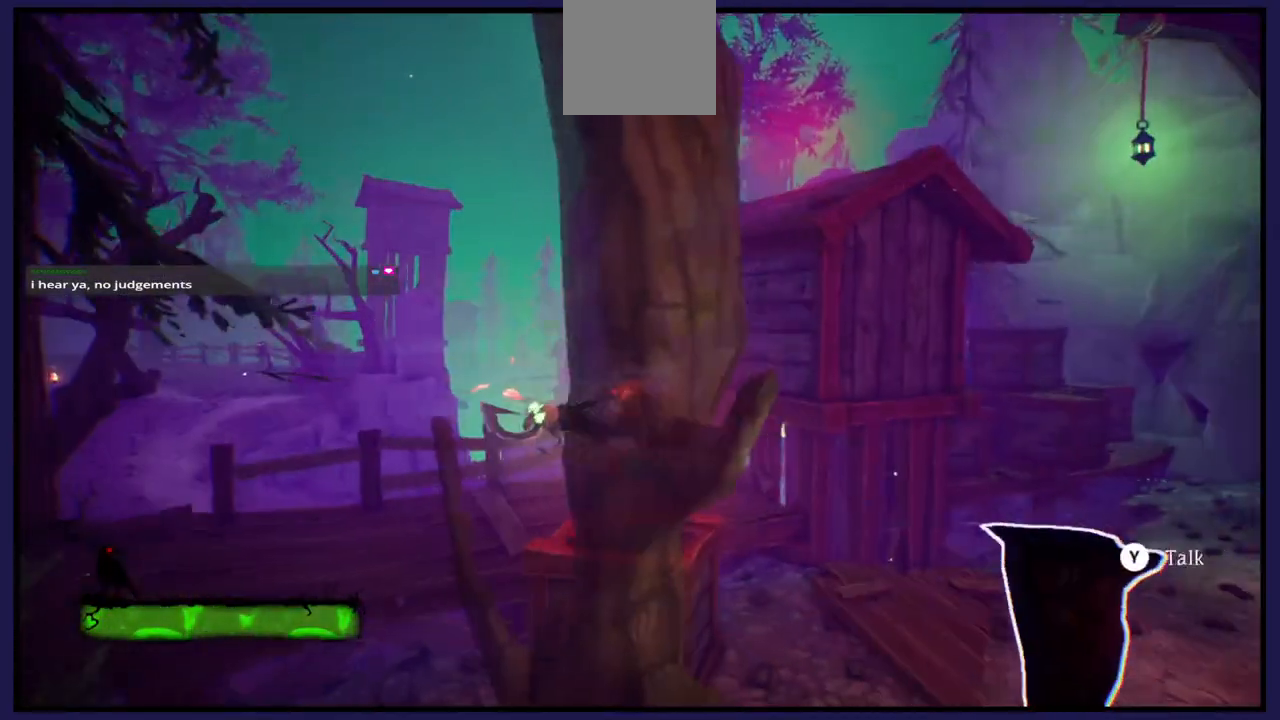
{"buttons": ["A"], "left_stick": "up-right", "right_stick": "center", "events": [[200, "left_stick", "up-right"], [383, "A", "down"]]}
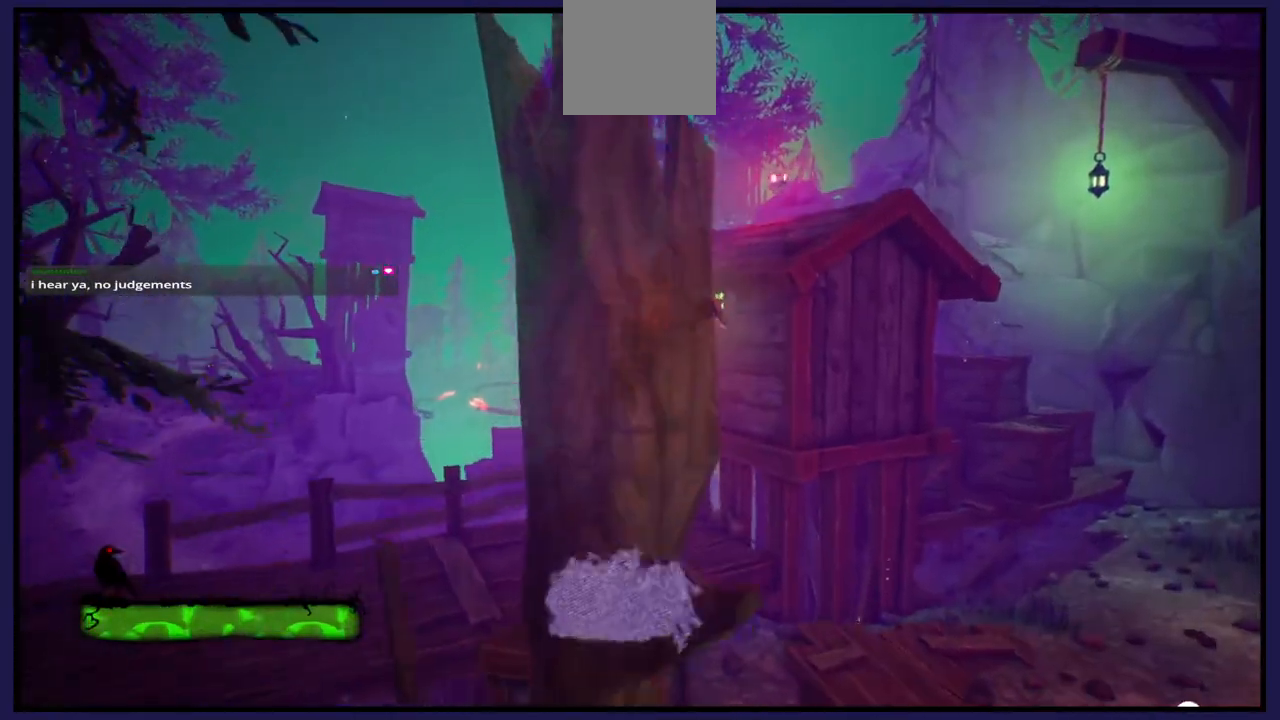
{"buttons": ["A"], "left_stick": "up-right", "right_stick": "center", "events": [[200, "A", "up"], [283, "A", "down"]]}
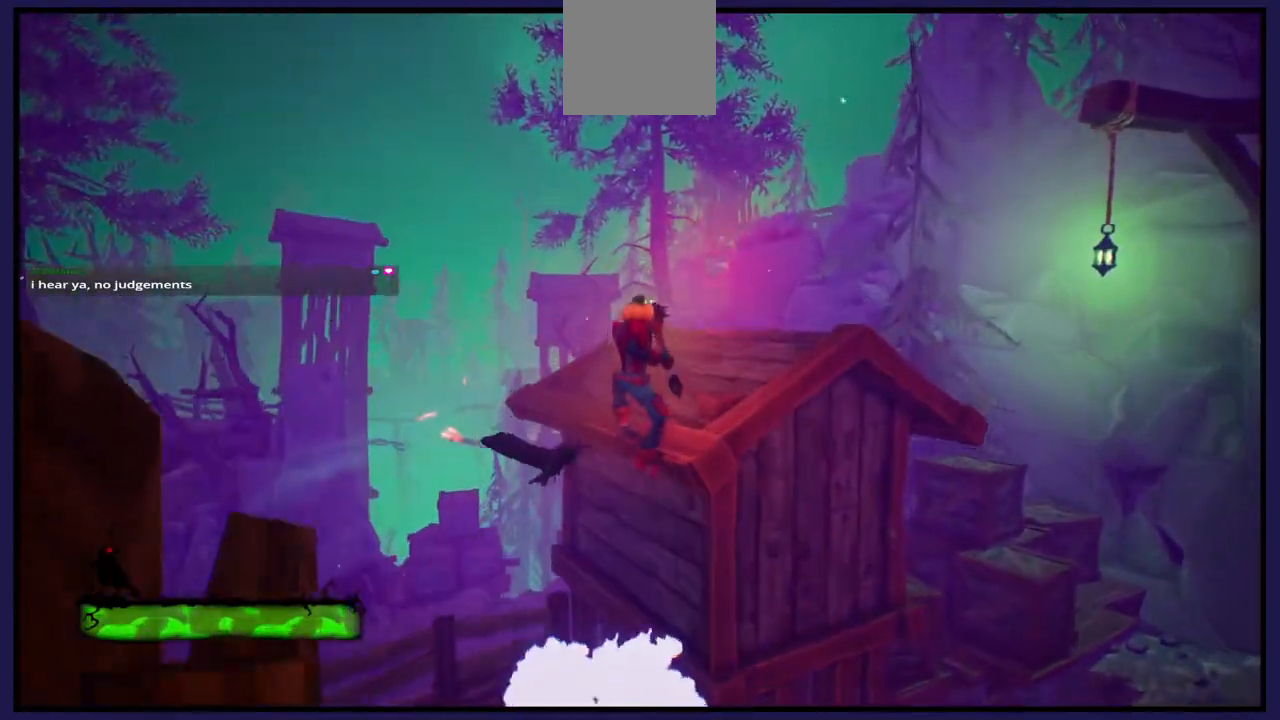
{"buttons": [], "left_stick": "down-right", "right_stick": "center", "events": [[350, "A", "up"], [433, "left_stick", "down-right"]]}
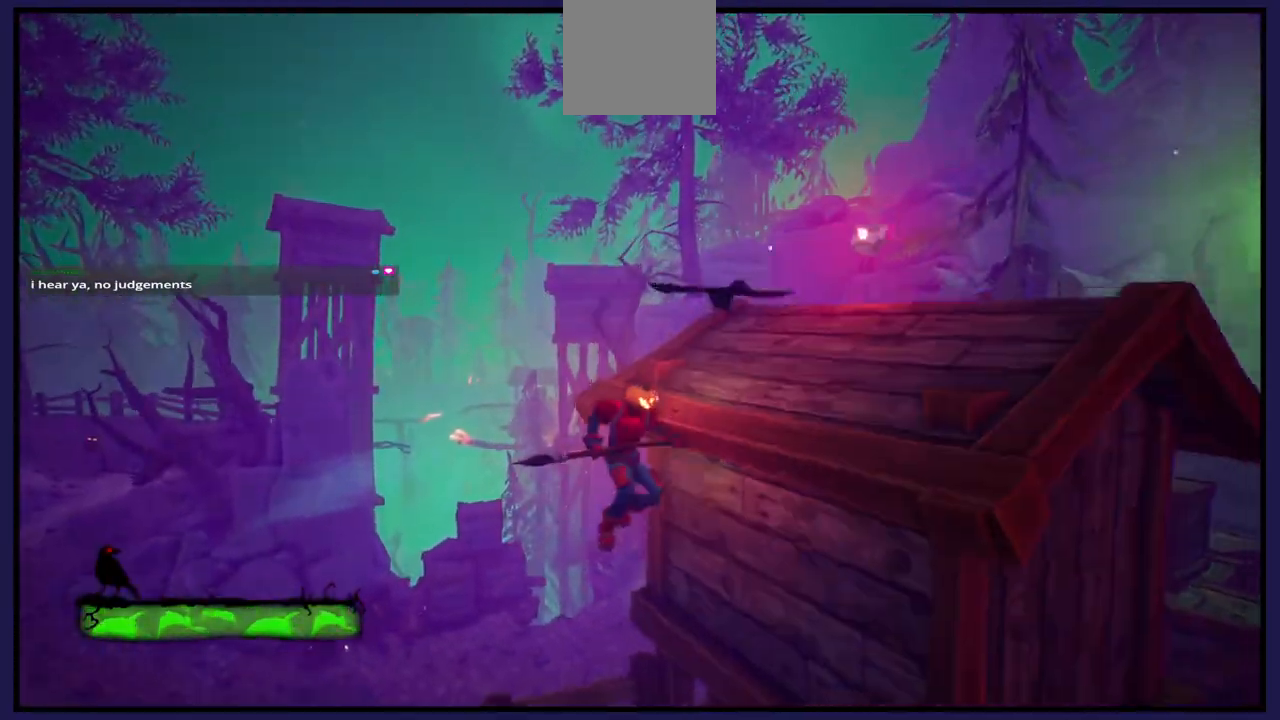
{"buttons": [], "left_stick": "down", "right_stick": "center", "events": [[233, "left_stick", "down"]]}
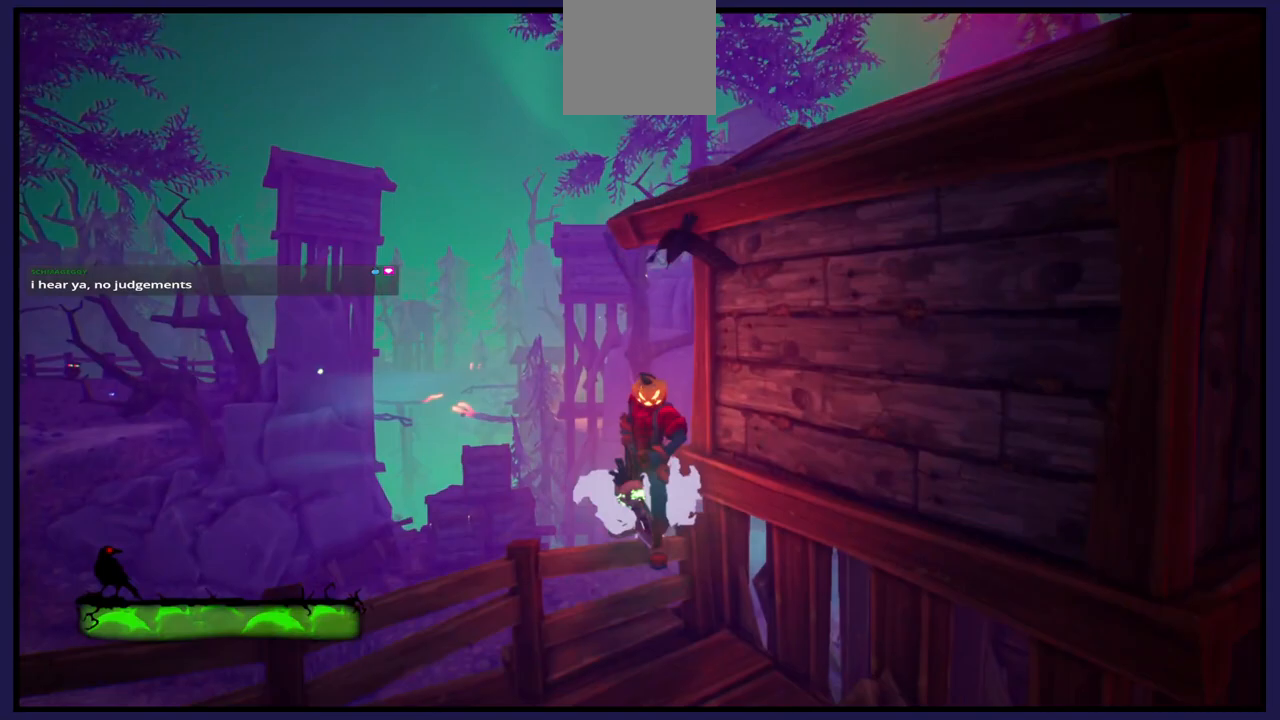
{"buttons": [], "left_stick": "down-right", "right_stick": "center", "events": [[300, "left_stick", "down-right"]]}
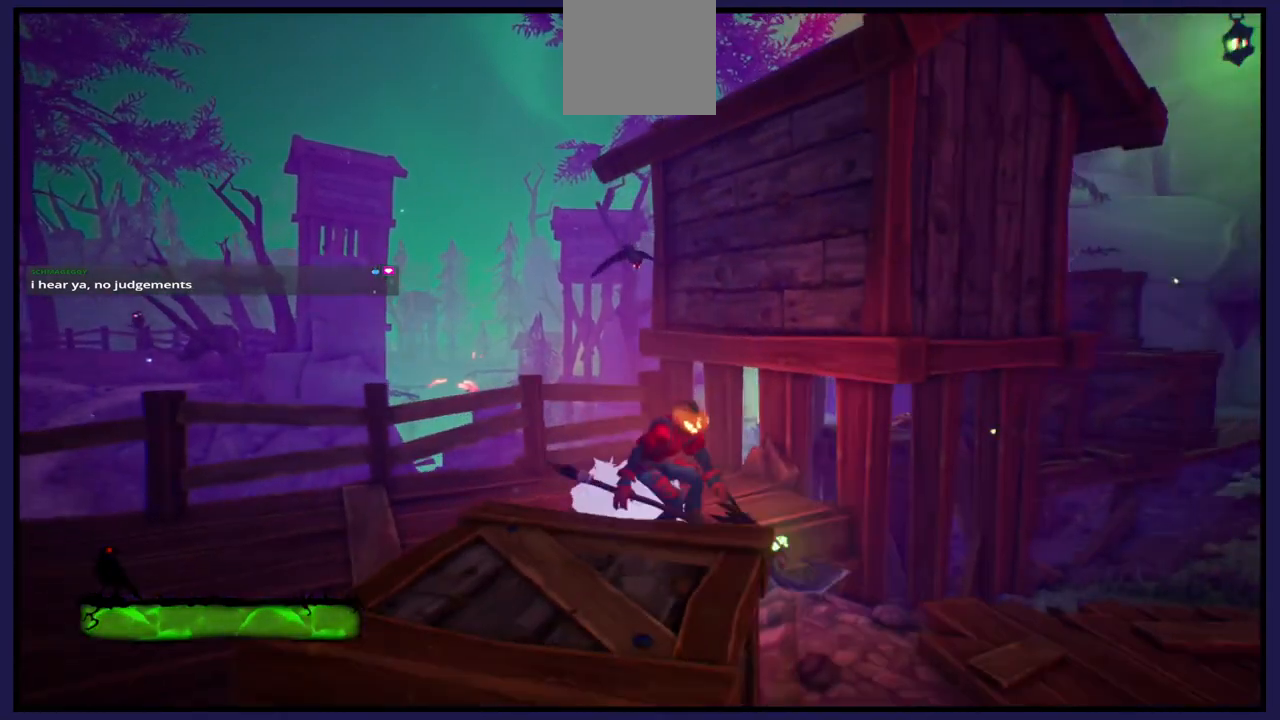
{"buttons": [], "left_stick": "down-right", "right_stick": "center", "events": []}
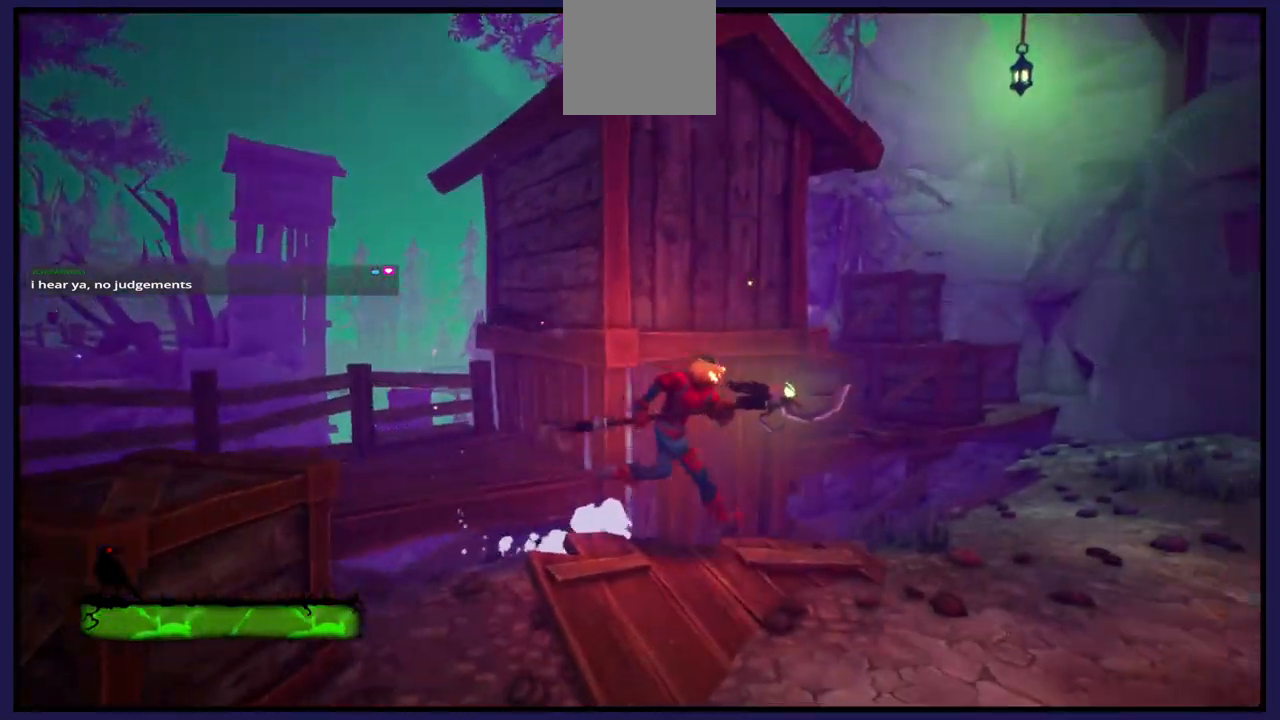
{"buttons": [], "left_stick": "up-right", "right_stick": "center", "events": [[283, "left_stick", "up-right"]]}
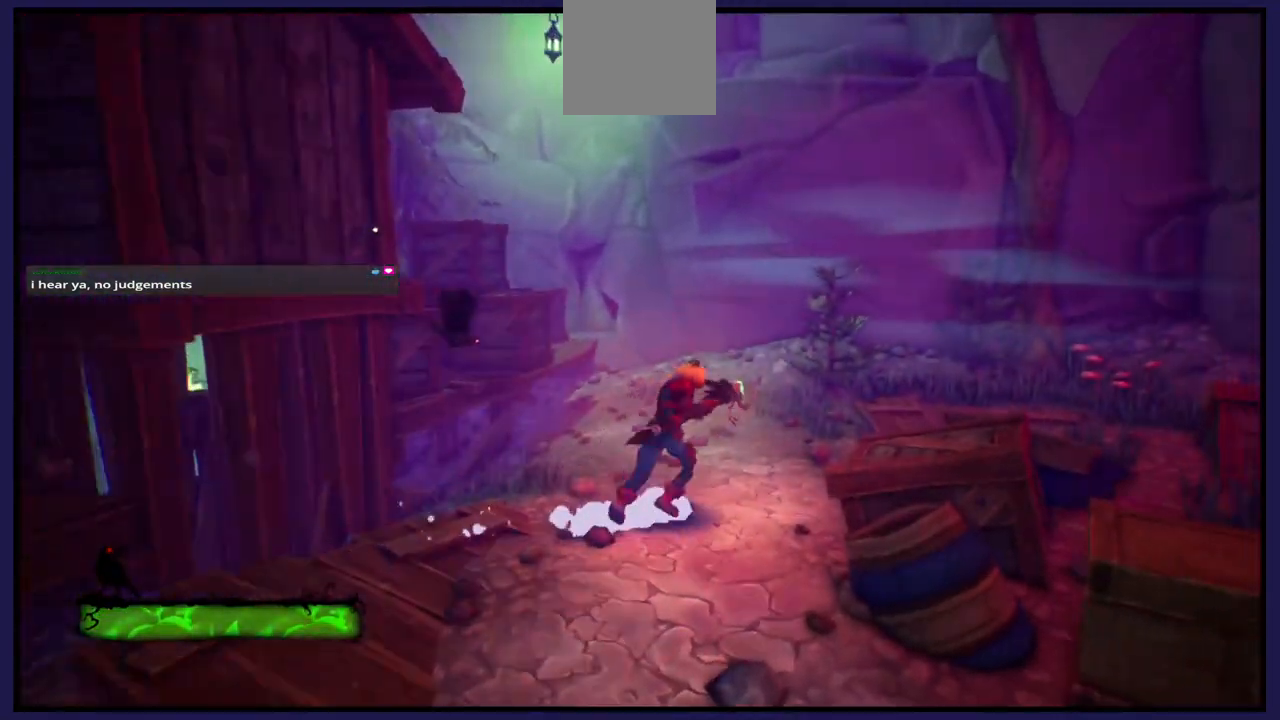
{"buttons": ["A"], "left_stick": "up-left", "right_stick": "center", "events": [[50, "left_stick", "up"], [67, "right_stick", "left"], [267, "right_stick", "center"], [483, "A", "down"], [483, "left_stick", "up-left"]]}
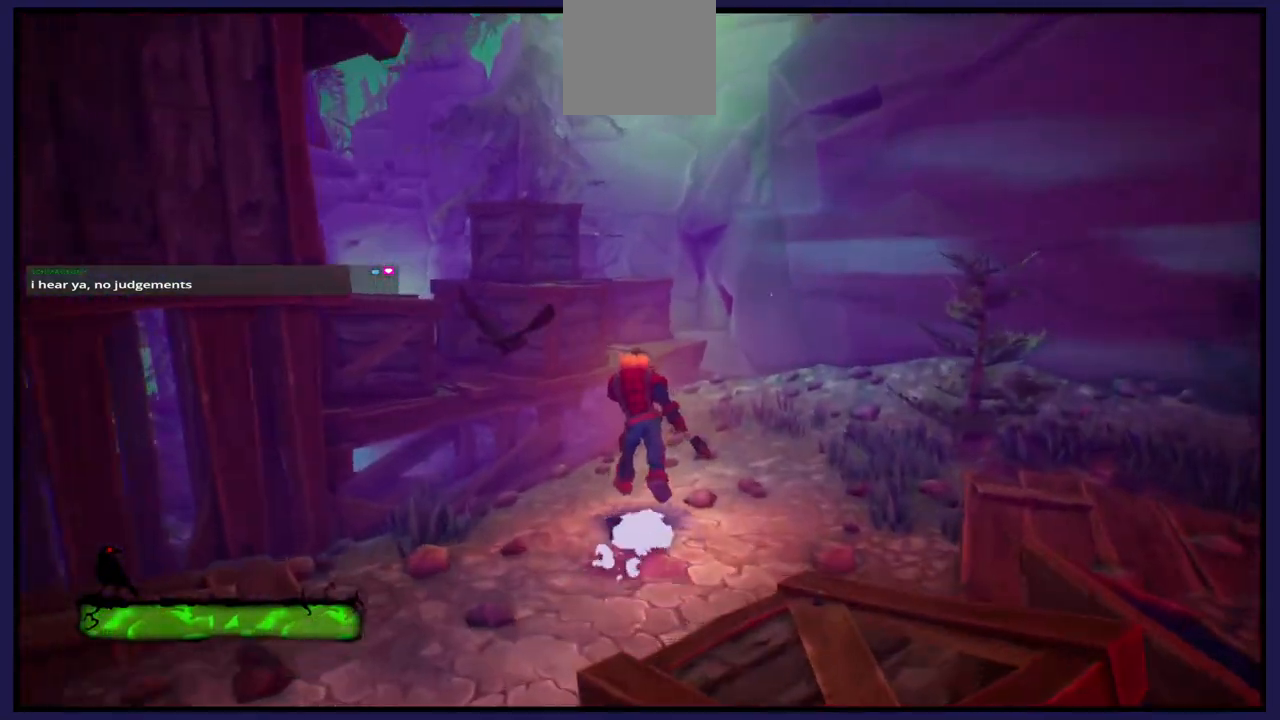
{"buttons": [], "left_stick": "up-left", "right_stick": "center", "events": [[167, "A", "up"], [300, "A", "down"], [483, "A", "up"]]}
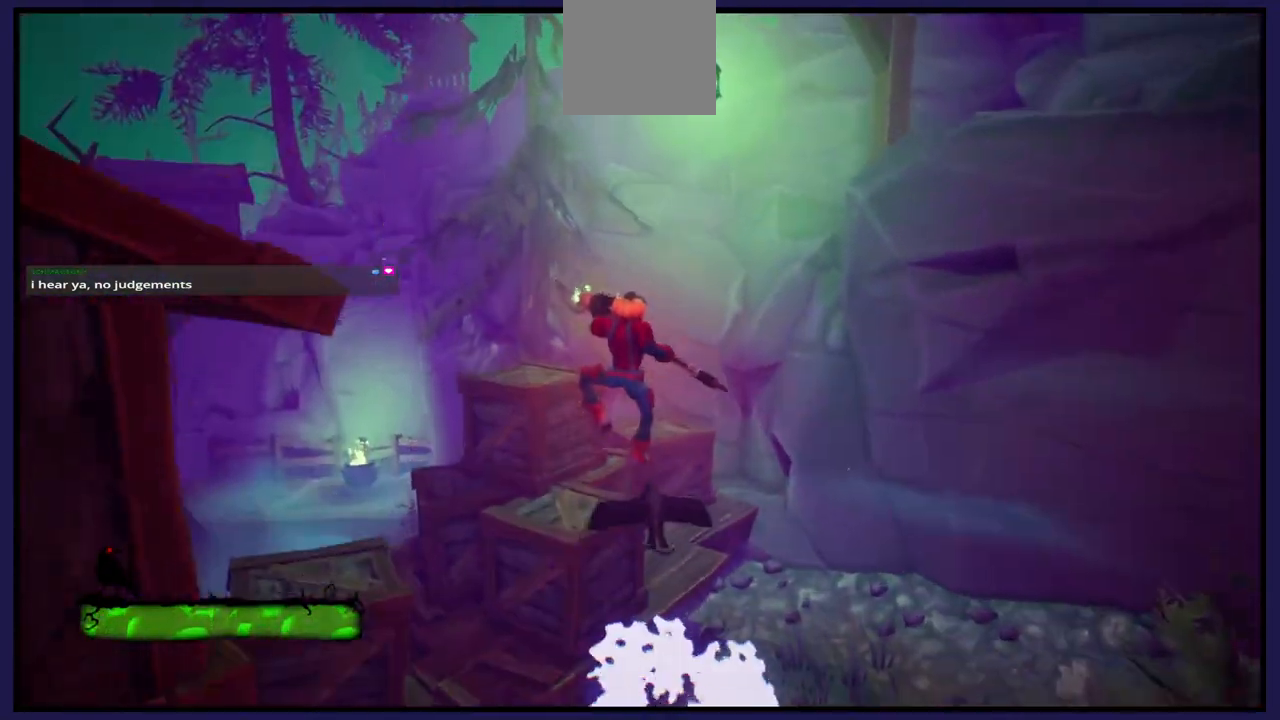
{"buttons": [], "left_stick": "center", "right_stick": "center", "events": [[267, "left_stick", "down"], [433, "left_stick", "center"]]}
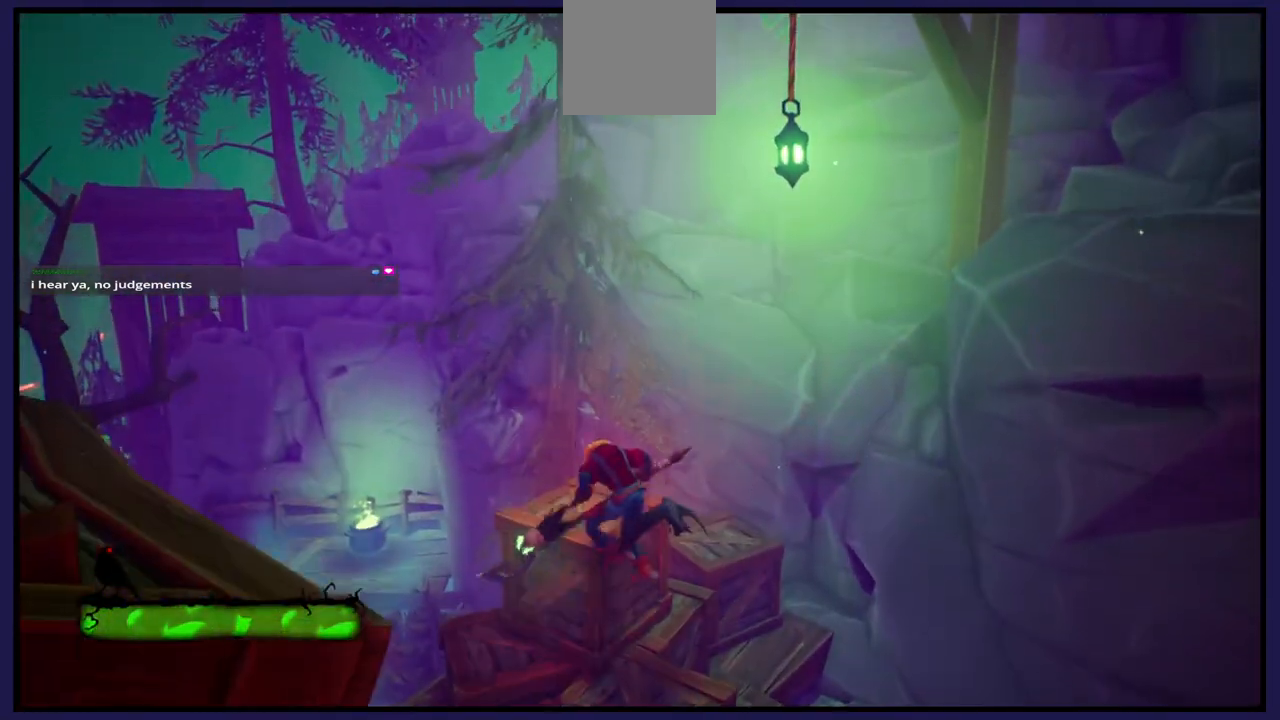
{"buttons": [], "left_stick": "center", "right_stick": "center", "events": []}
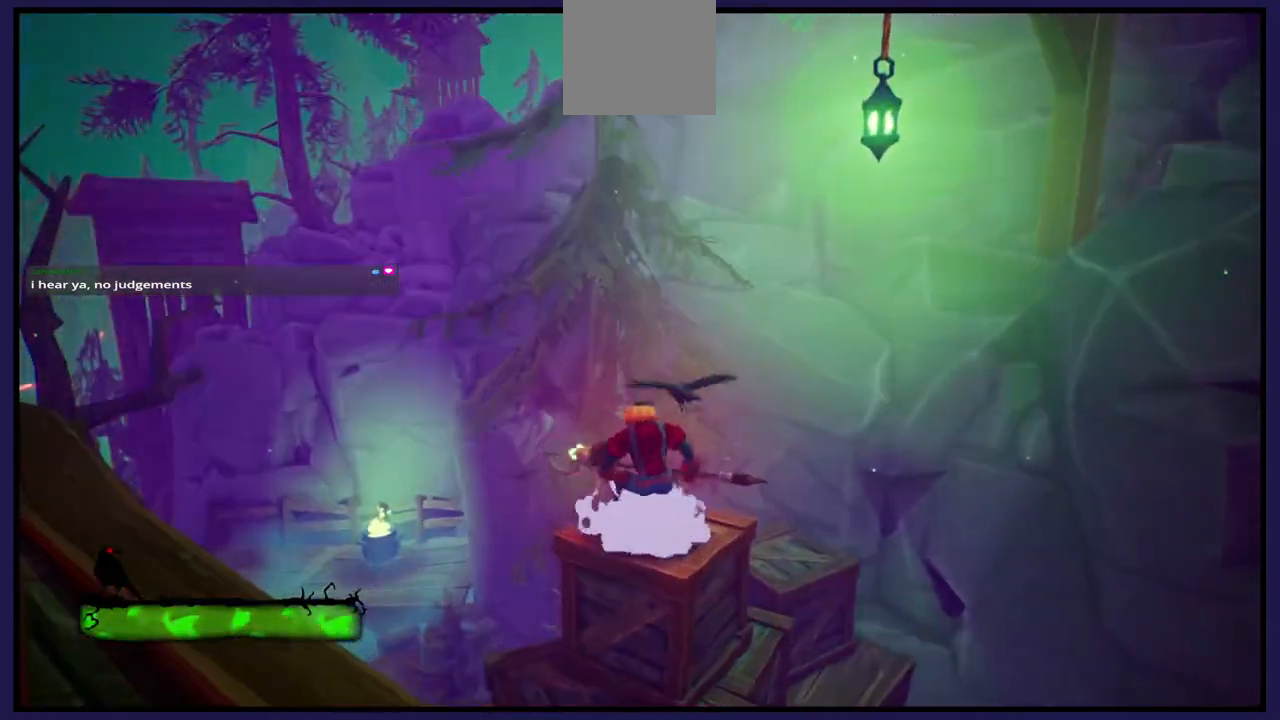
{"buttons": [], "left_stick": "center", "right_stick": "left", "events": [[17, "right_stick", "left"]]}
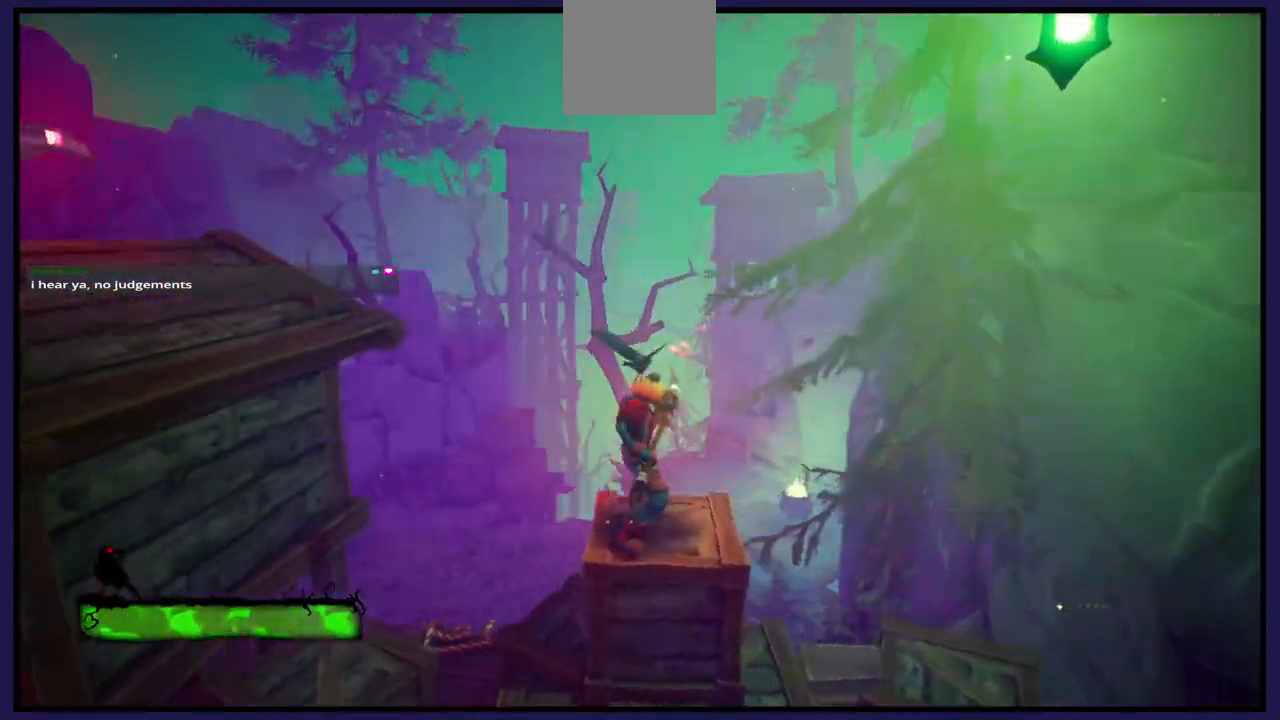
{"buttons": ["A"], "left_stick": "up-left", "right_stick": "center", "events": [[300, "right_stick", "center"], [367, "left_stick", "up-left"], [500, "A", "down"]]}
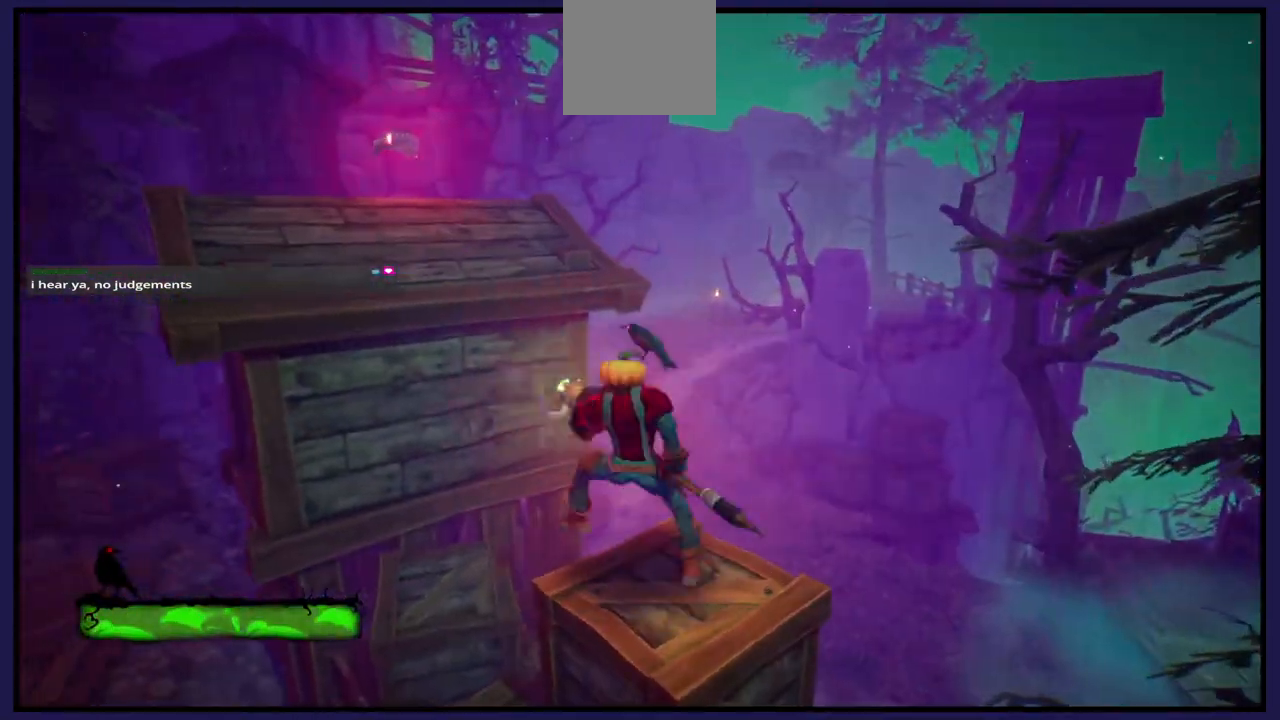
{"buttons": [], "left_stick": "up-left", "right_stick": "center", "events": [[200, "A", "up"], [283, "A", "down"], [383, "A", "up"]]}
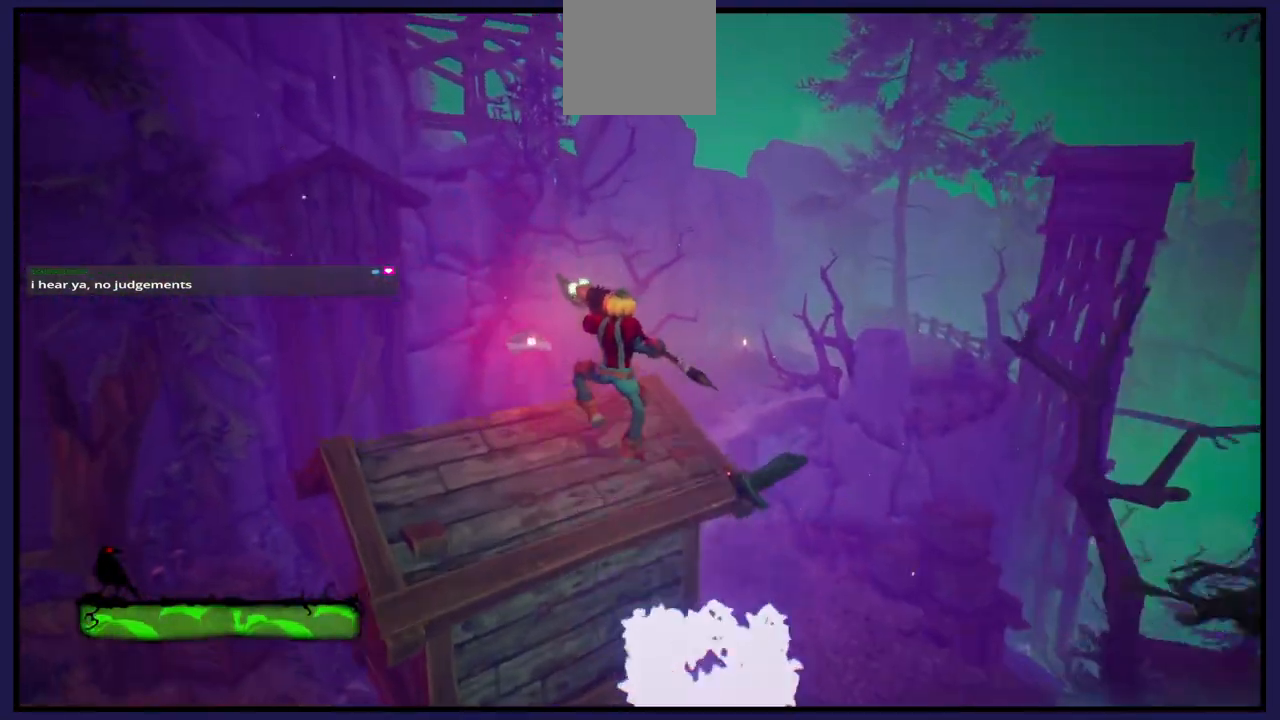
{"buttons": [], "left_stick": "center", "right_stick": "center", "events": [[67, "left_stick", "up"], [183, "left_stick", "center"]]}
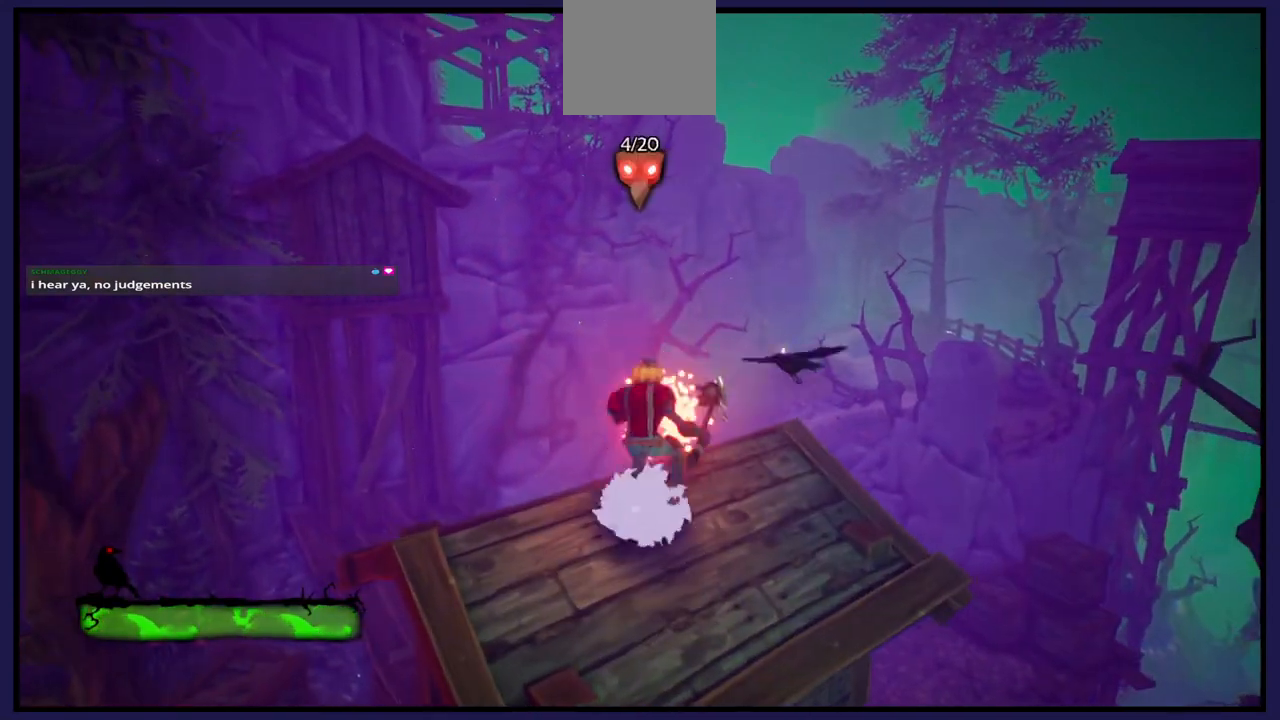
{"buttons": [], "left_stick": "center", "right_stick": "right", "events": [[217, "right_stick", "right"]]}
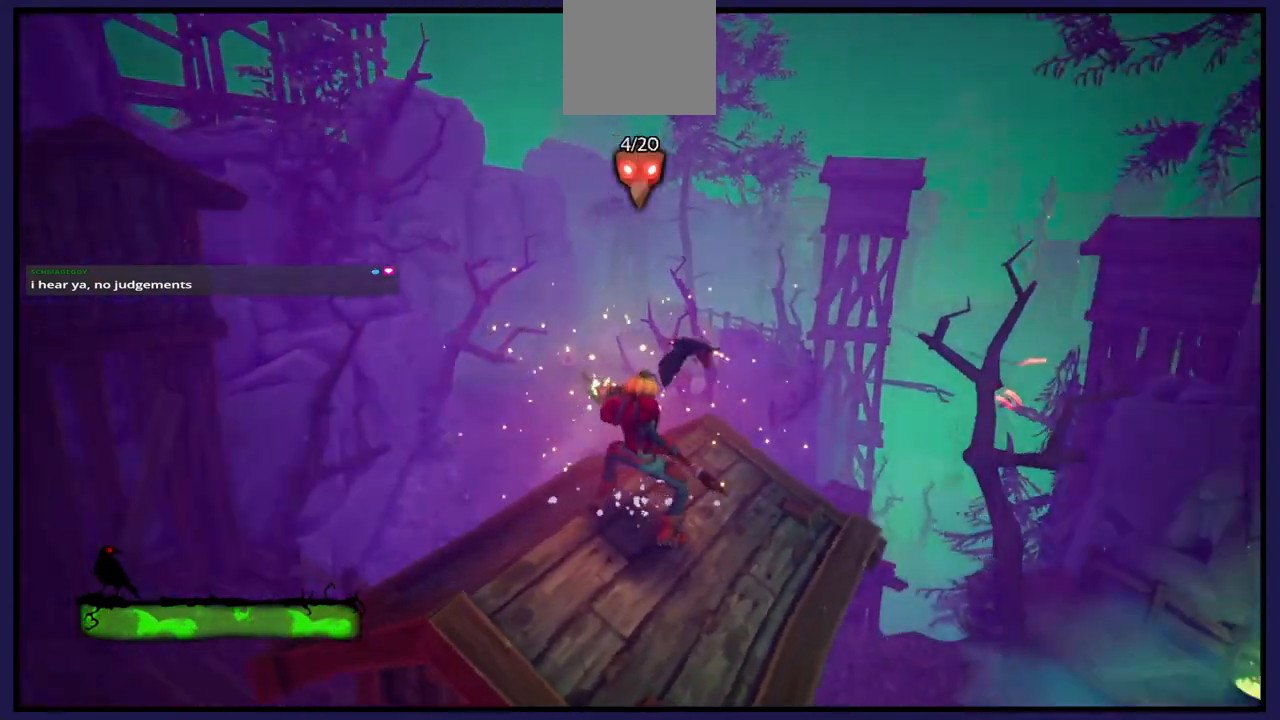
{"buttons": [], "left_stick": "center", "right_stick": "right", "events": []}
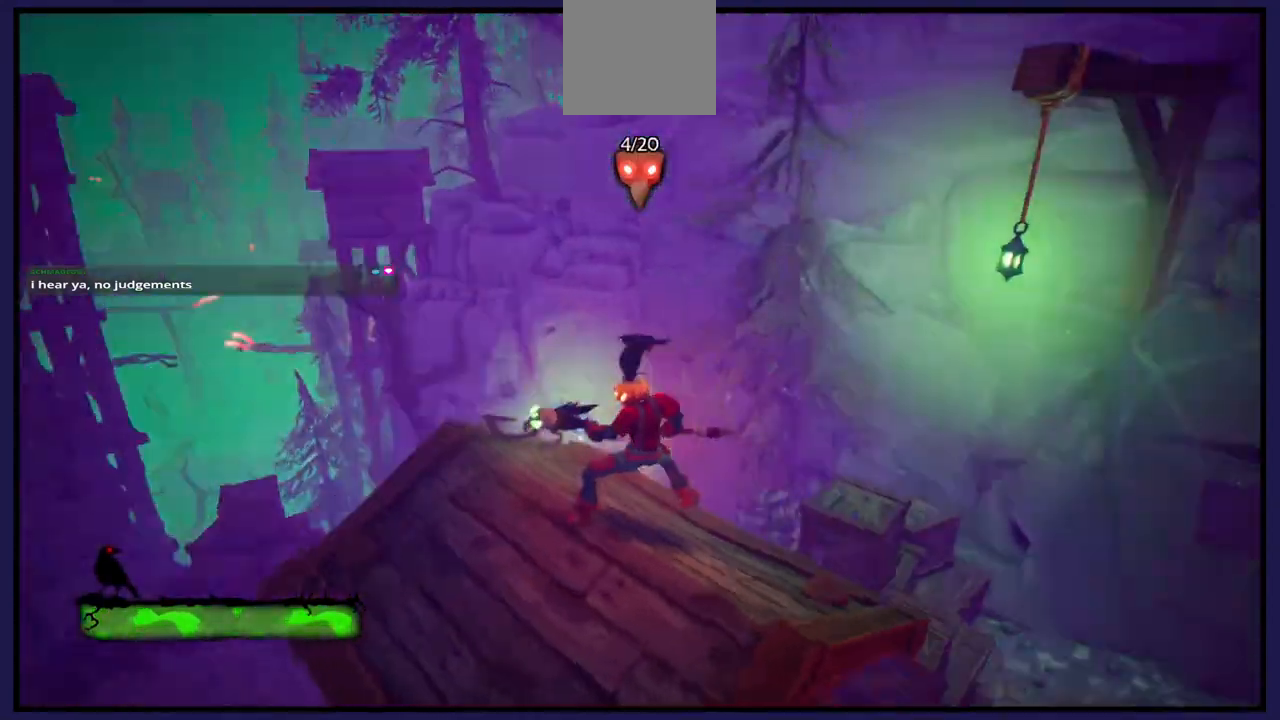
{"buttons": [], "left_stick": "center", "right_stick": "right", "events": []}
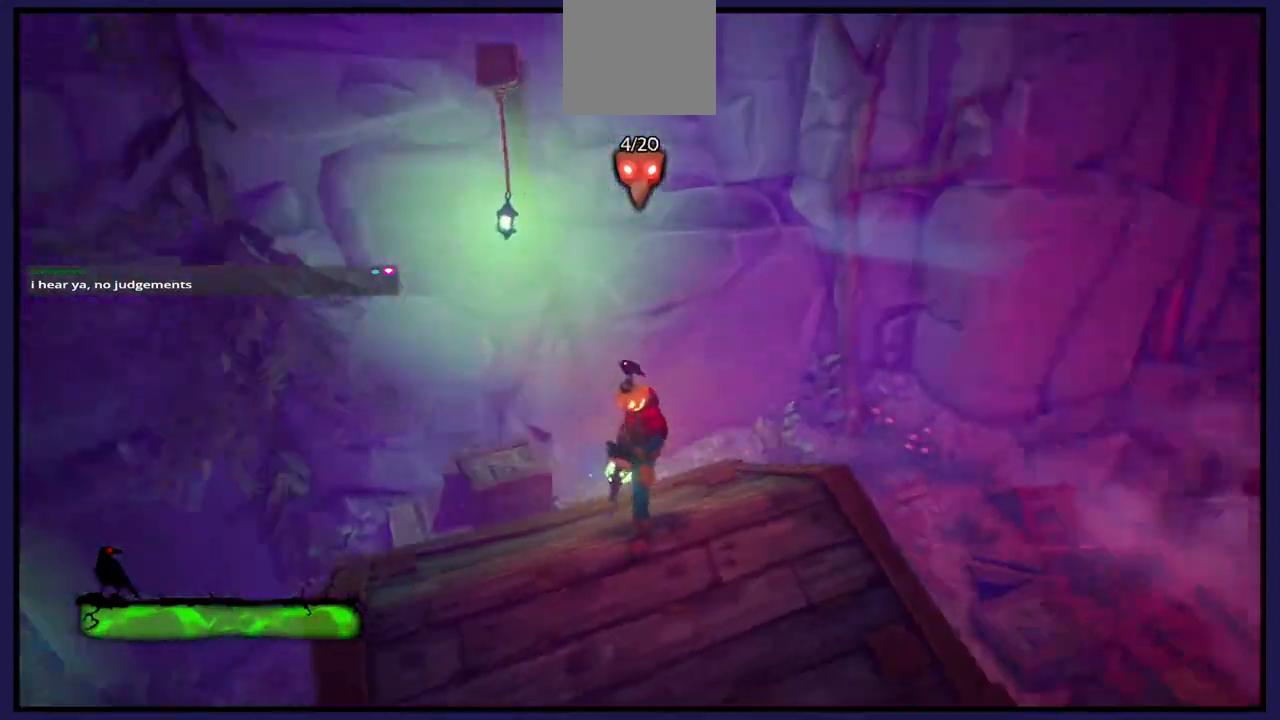
{"buttons": [], "left_stick": "center", "right_stick": "right", "events": []}
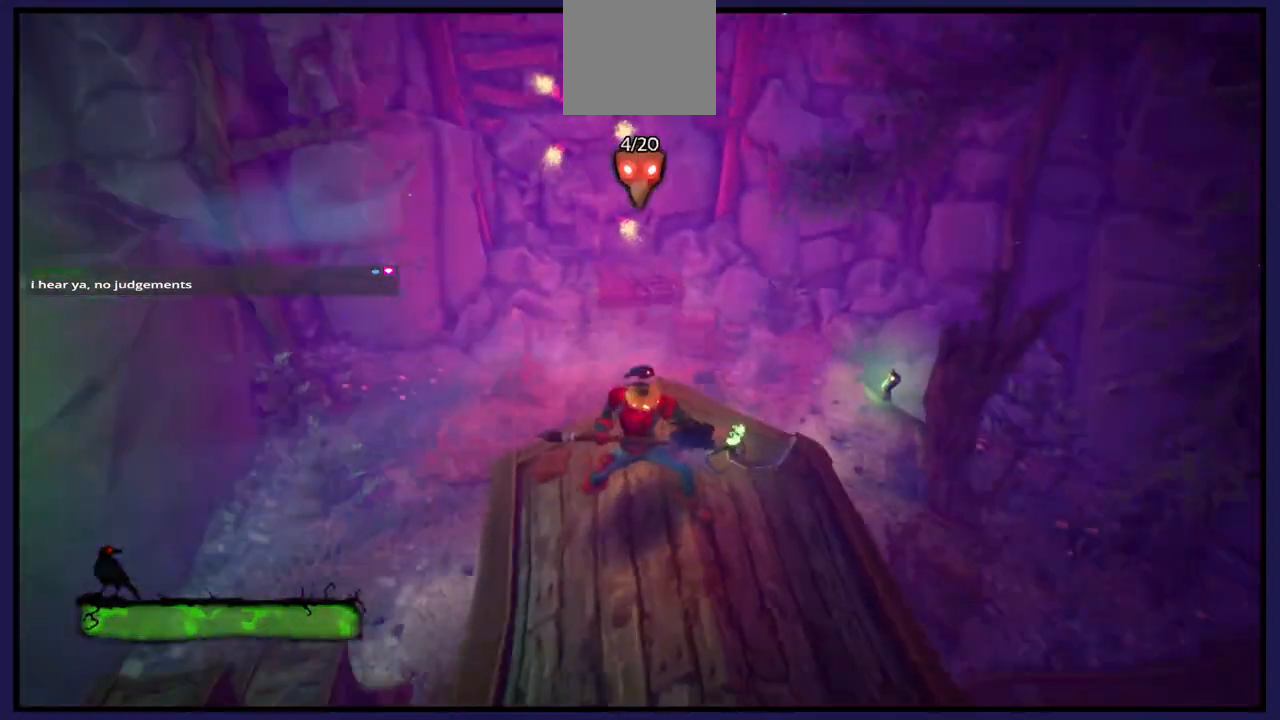
{"buttons": [], "left_stick": "up", "right_stick": "center", "events": [[17, "right_stick", "center"], [233, "right_stick", "down"], [317, "left_stick", "up"], [483, "right_stick", "center"]]}
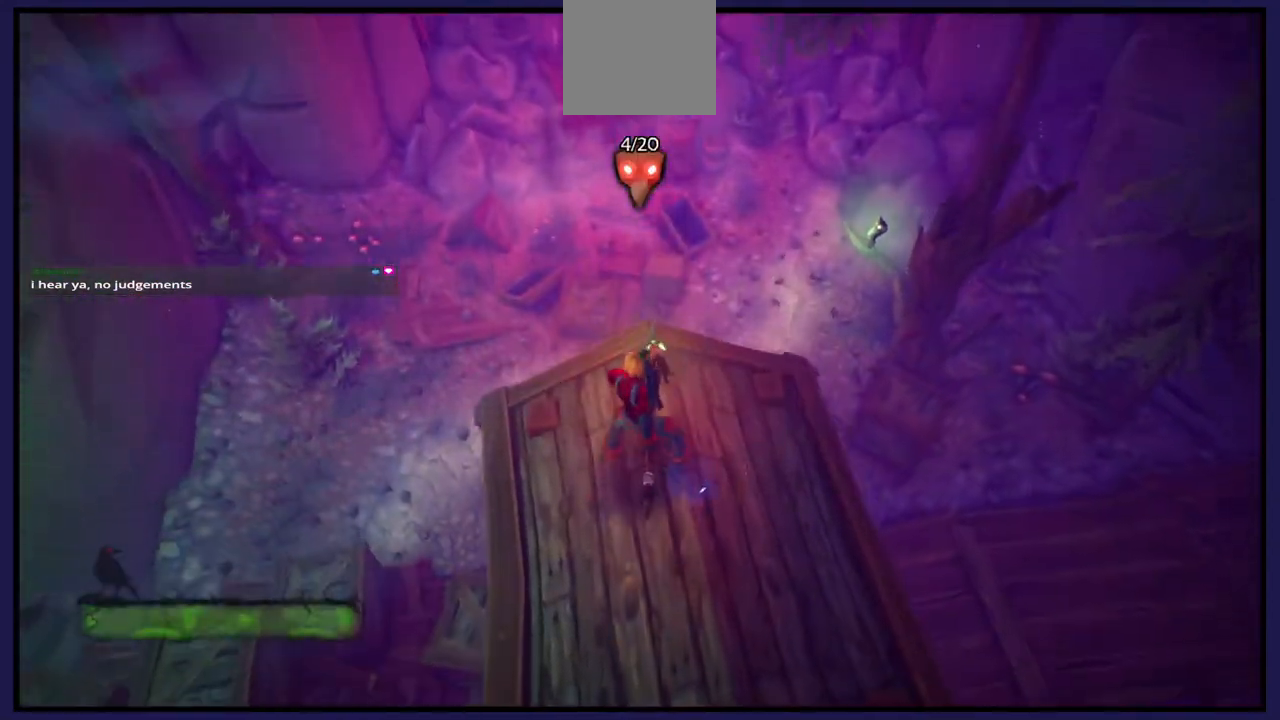
{"buttons": [], "left_stick": "up", "right_stick": "center", "events": [[317, "A", "down"], [433, "A", "up"]]}
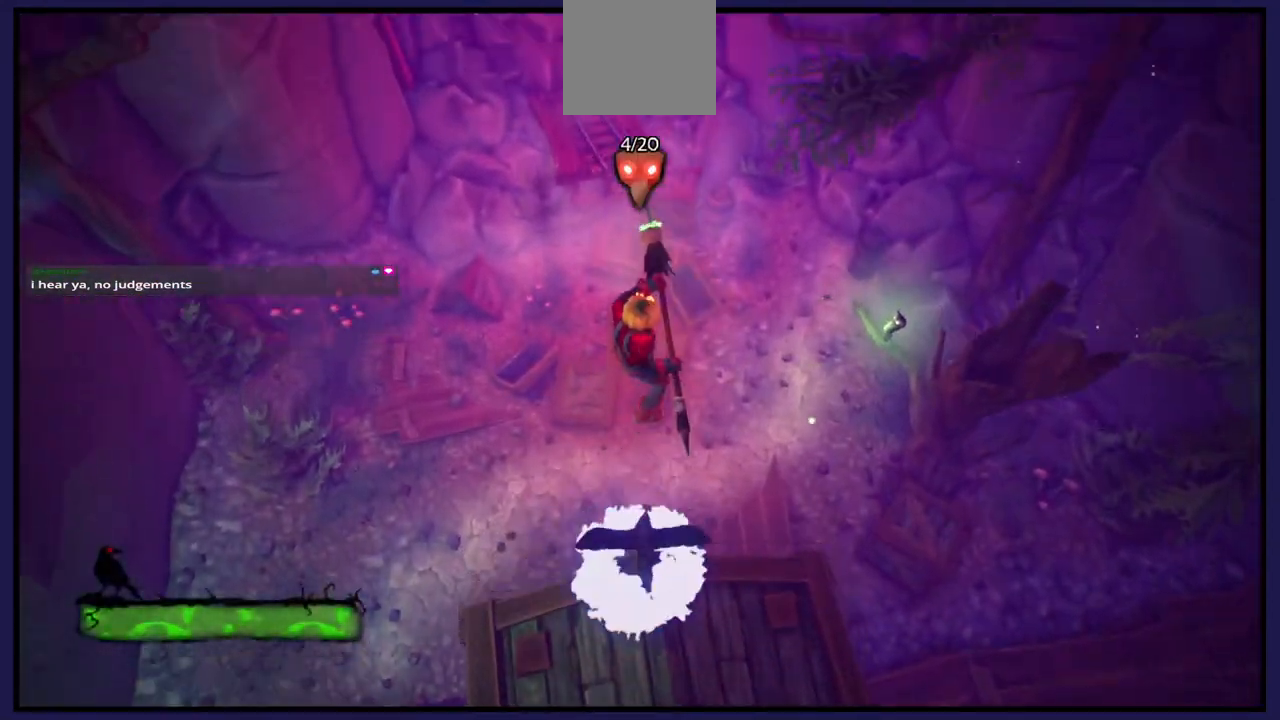
{"buttons": [], "left_stick": "center", "right_stick": "center", "events": [[67, "left_stick", "up-right"], [183, "left_stick", "right"], [467, "left_stick", "center"]]}
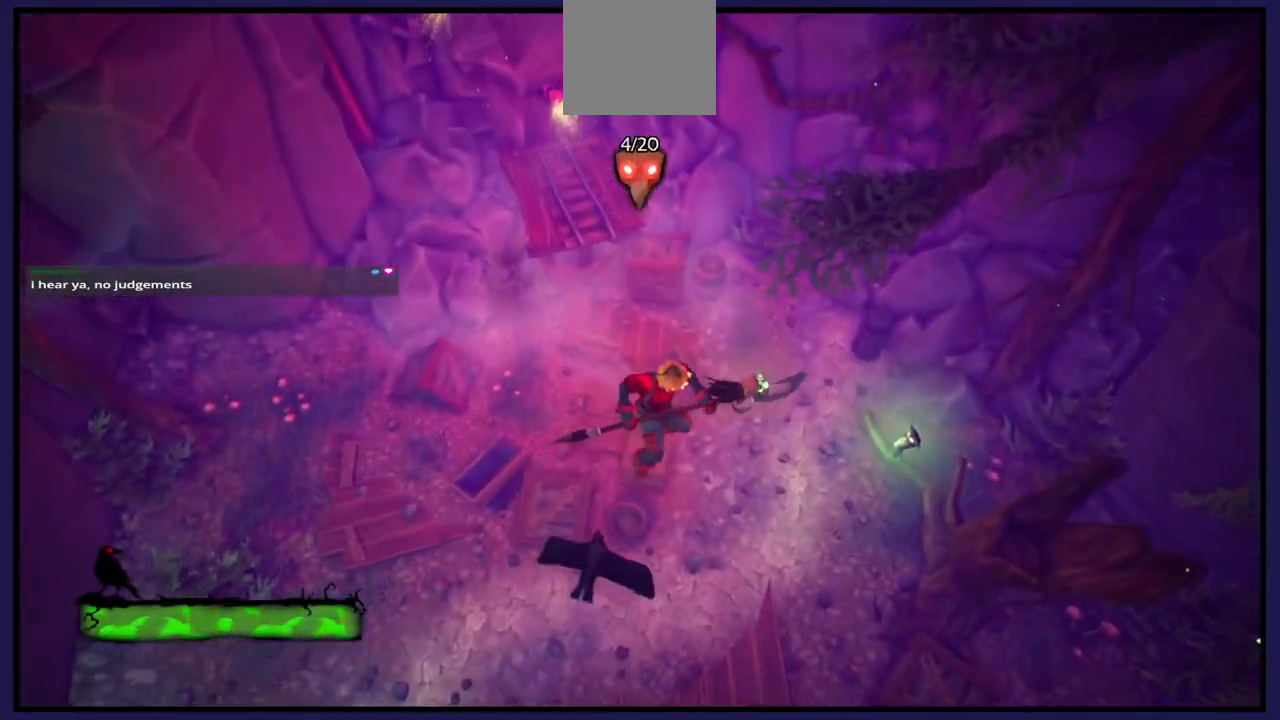
{"buttons": [], "left_stick": "center", "right_stick": "center", "events": []}
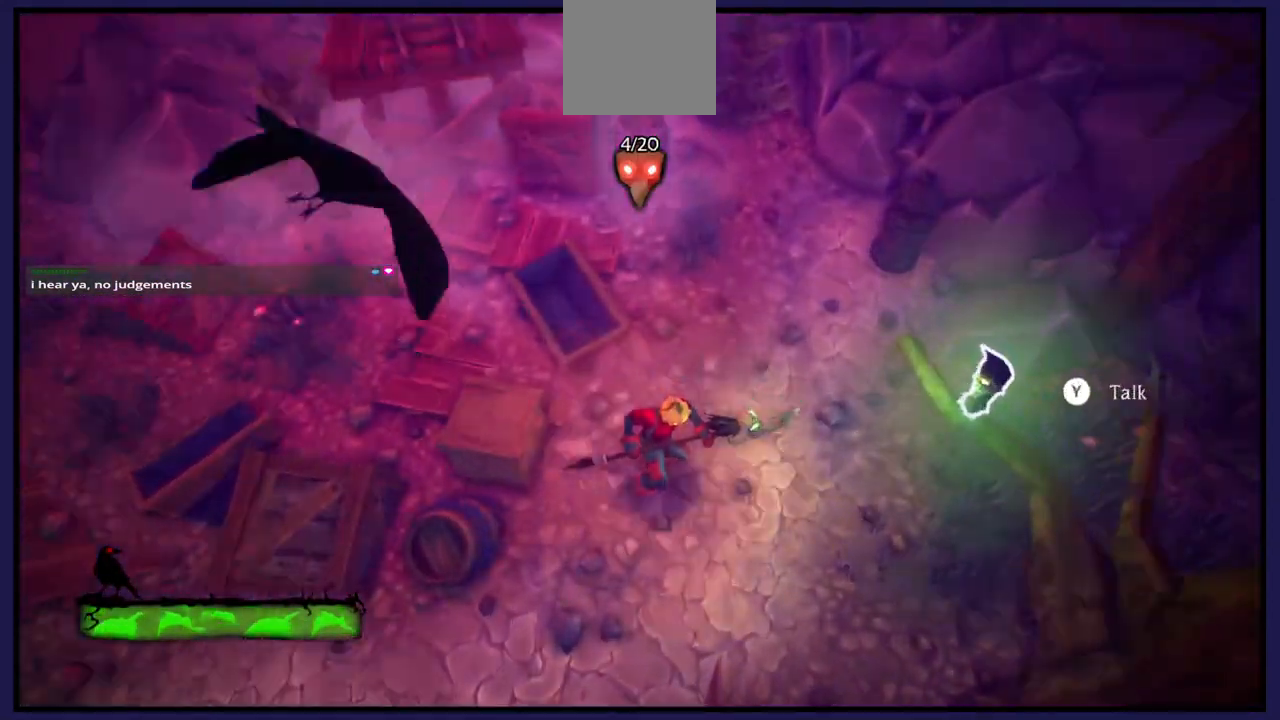
{"buttons": [], "left_stick": "right", "right_stick": "up-right", "events": [[333, "right_stick", "up-right"], [383, "left_stick", "right"]]}
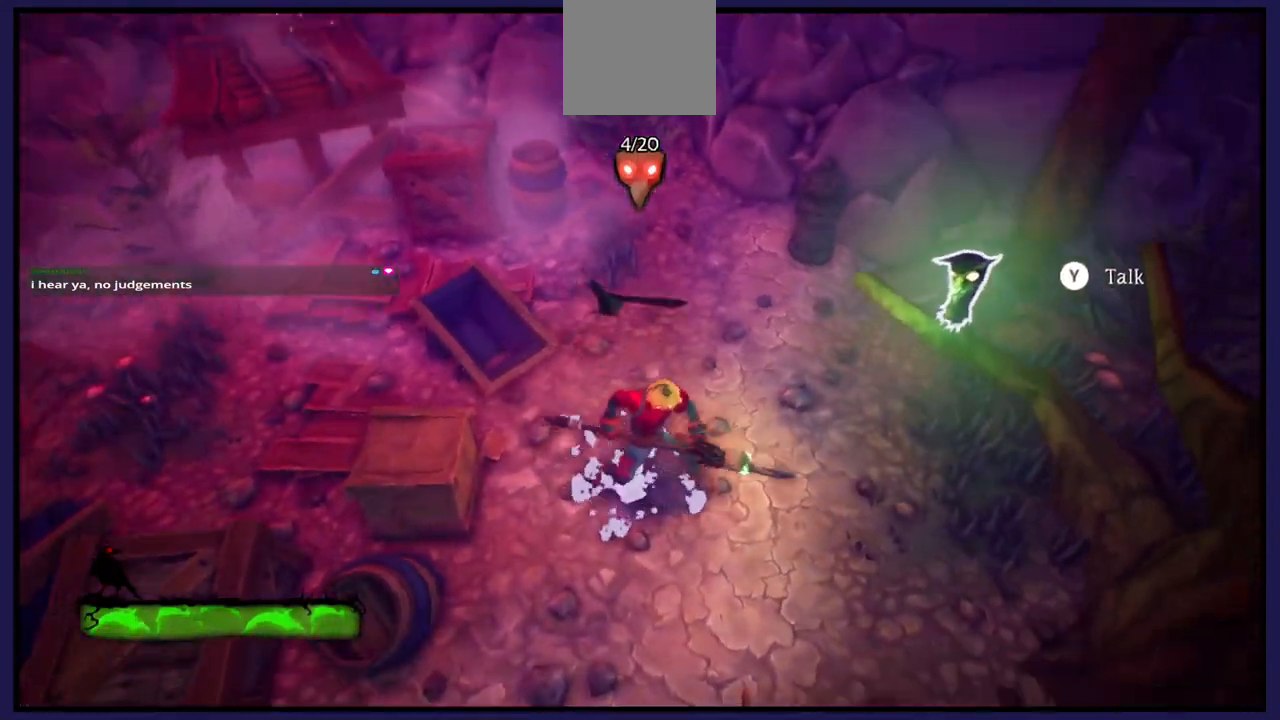
{"buttons": [], "left_stick": "center", "right_stick": "center", "events": [[67, "right_stick", "center"], [333, "left_stick", "center"]]}
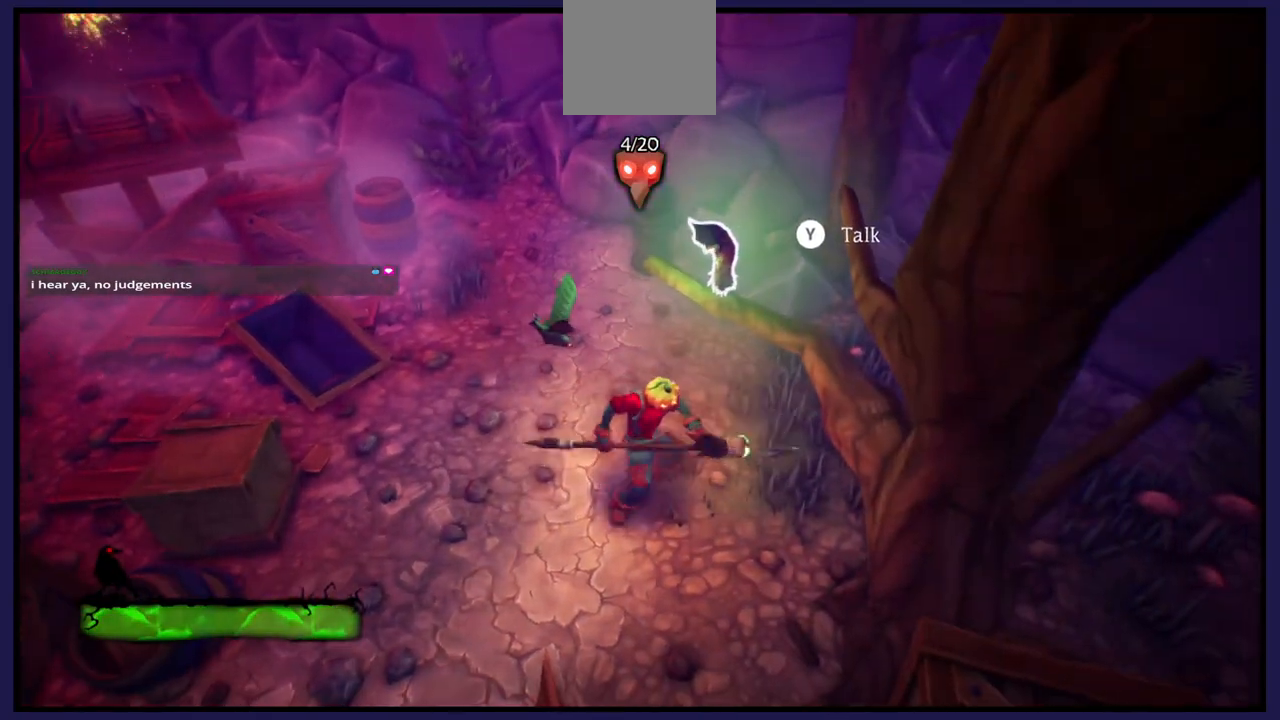
{"buttons": [], "left_stick": "center", "right_stick": "center", "events": [[150, "Y", "down"], [217, "Y", "up"]]}
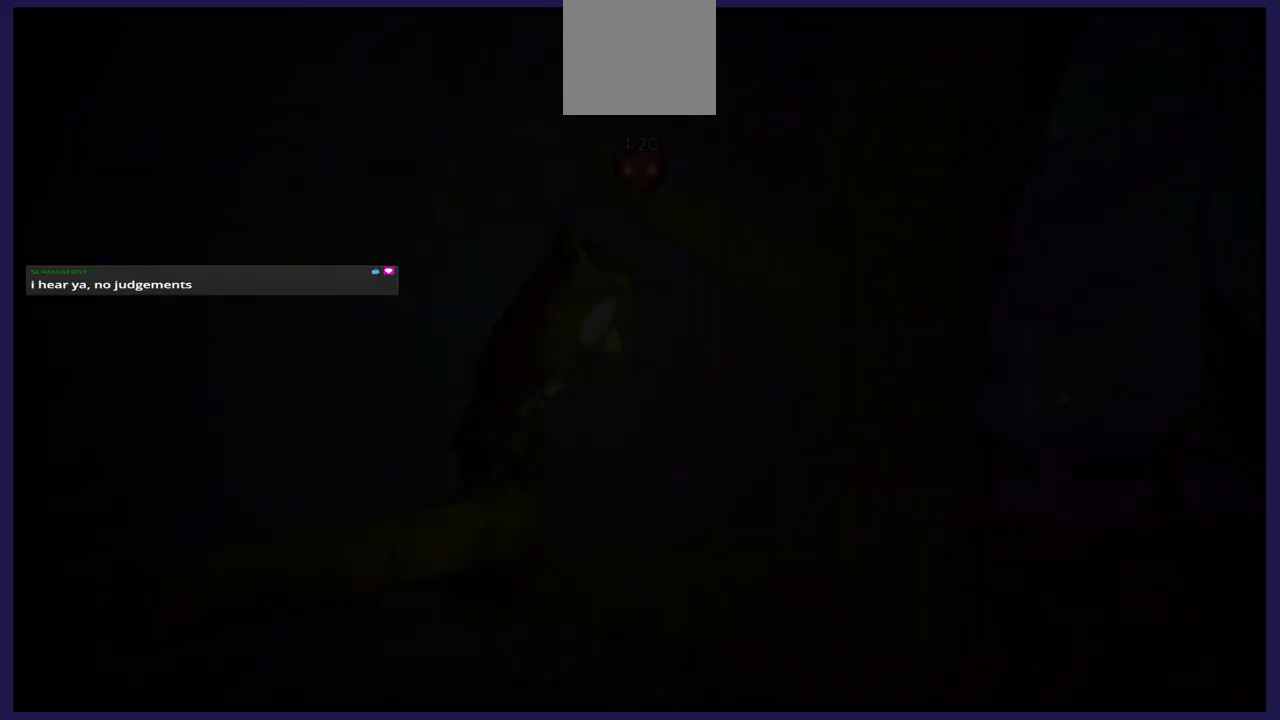
{"buttons": [], "left_stick": "center", "right_stick": "center", "events": []}